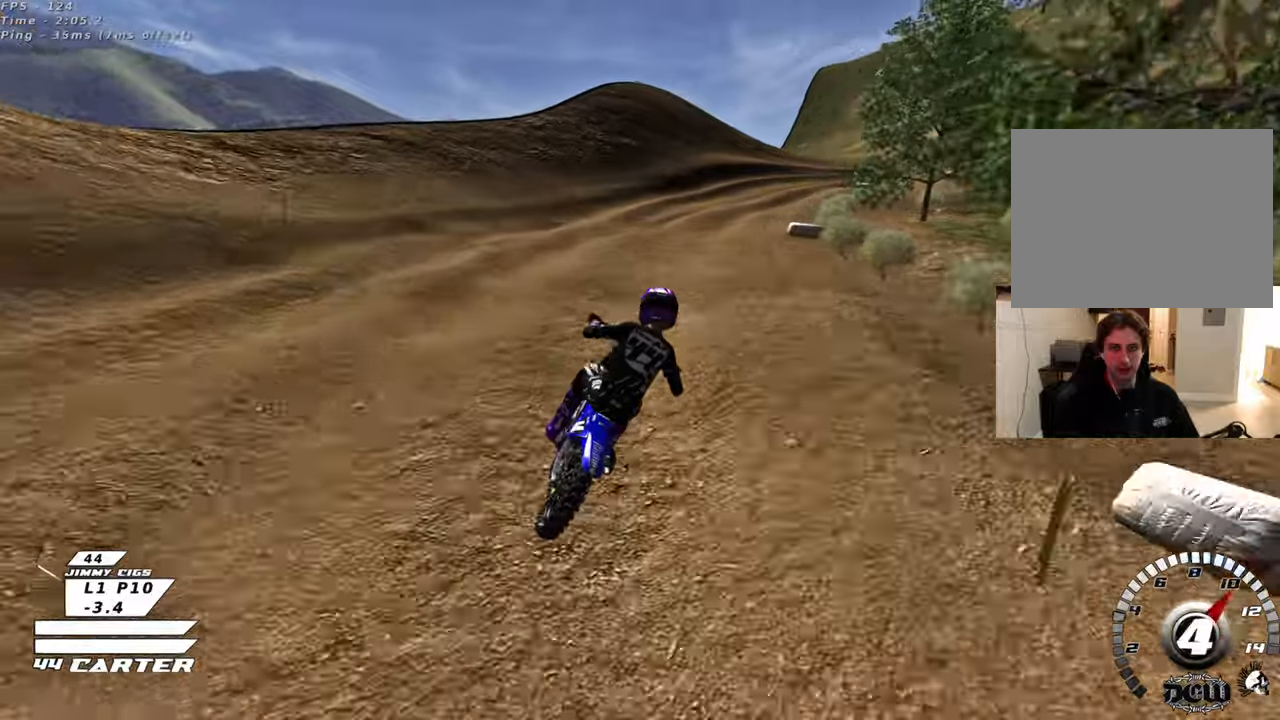
Gameplay with a controller (Xbox layout); each line is a JSON object with the inputs held at the frame after it. "events" lists button and stick changes between this image and that frame as [ms after this image, input, new state], when the widget could be followed in between.
{"buttons": ["R2"], "left_stick": "center", "right_stick": "center", "events": [[17, "A", "up"], [317, "R2", "down"]]}
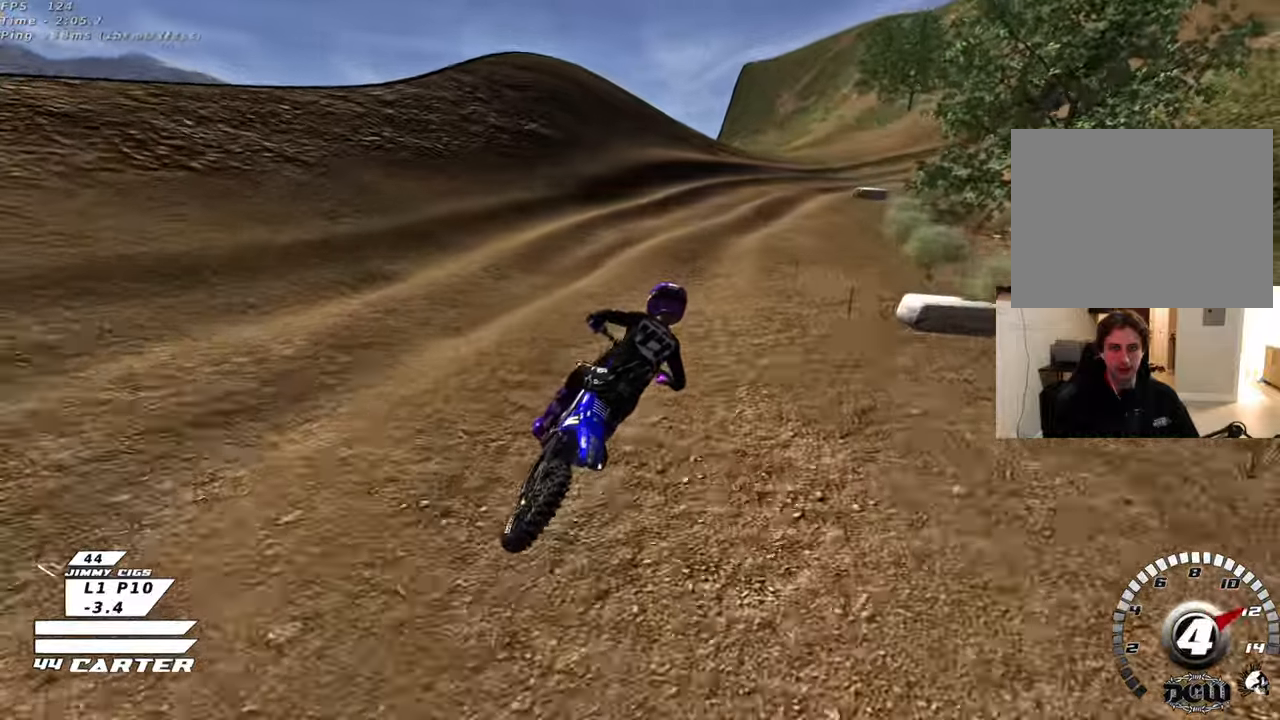
{"buttons": ["X"], "left_stick": "down", "right_stick": "center", "events": [[100, "left_stick", "down"], [467, "X", "down"], [483, "R2", "up"]]}
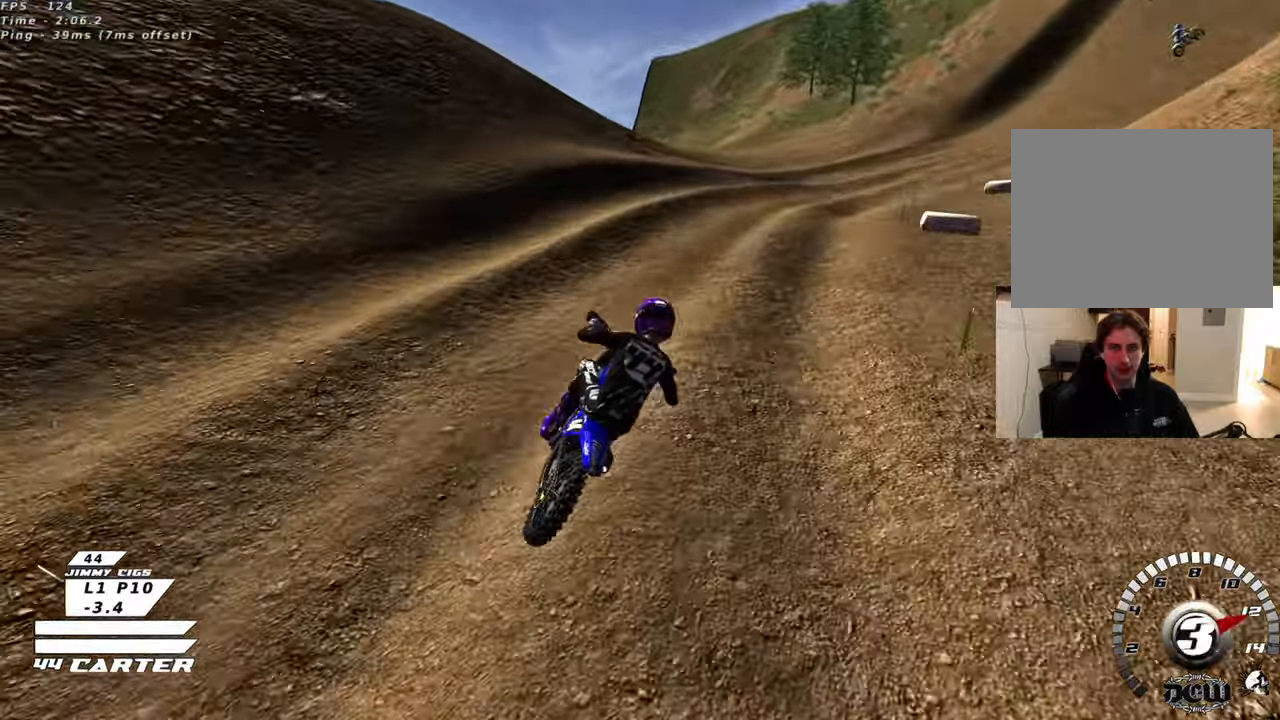
{"buttons": ["L1", "R2", "R3"], "left_stick": "center", "right_stick": "left", "events": [[17, "left_stick", "center"], [50, "X", "up"], [133, "L2", "down"], [133, "left_stick", "right"], [250, "left_stick", "up-right"], [300, "right_stick", "down-left"], [350, "R3", "down"], [350, "right_stick", "left"], [367, "R2", "down"], [417, "L2", "up"], [433, "left_stick", "center"], [483, "L1", "down"]]}
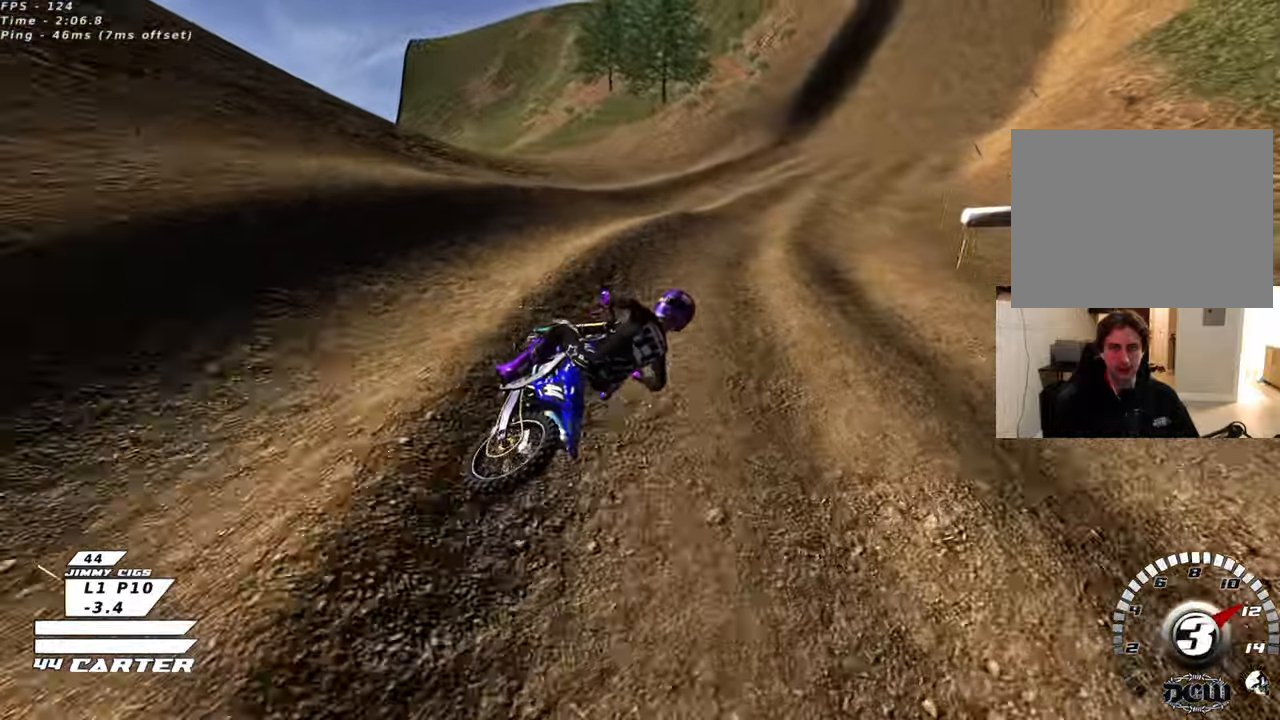
{"buttons": ["R2"], "left_stick": "up", "right_stick": "center", "events": [[33, "left_stick", "left"], [100, "L1", "up"], [117, "R3", "up"], [117, "right_stick", "center"], [133, "left_stick", "center"], [183, "left_stick", "up-right"], [250, "left_stick", "up"], [350, "A", "down"], [467, "A", "up"]]}
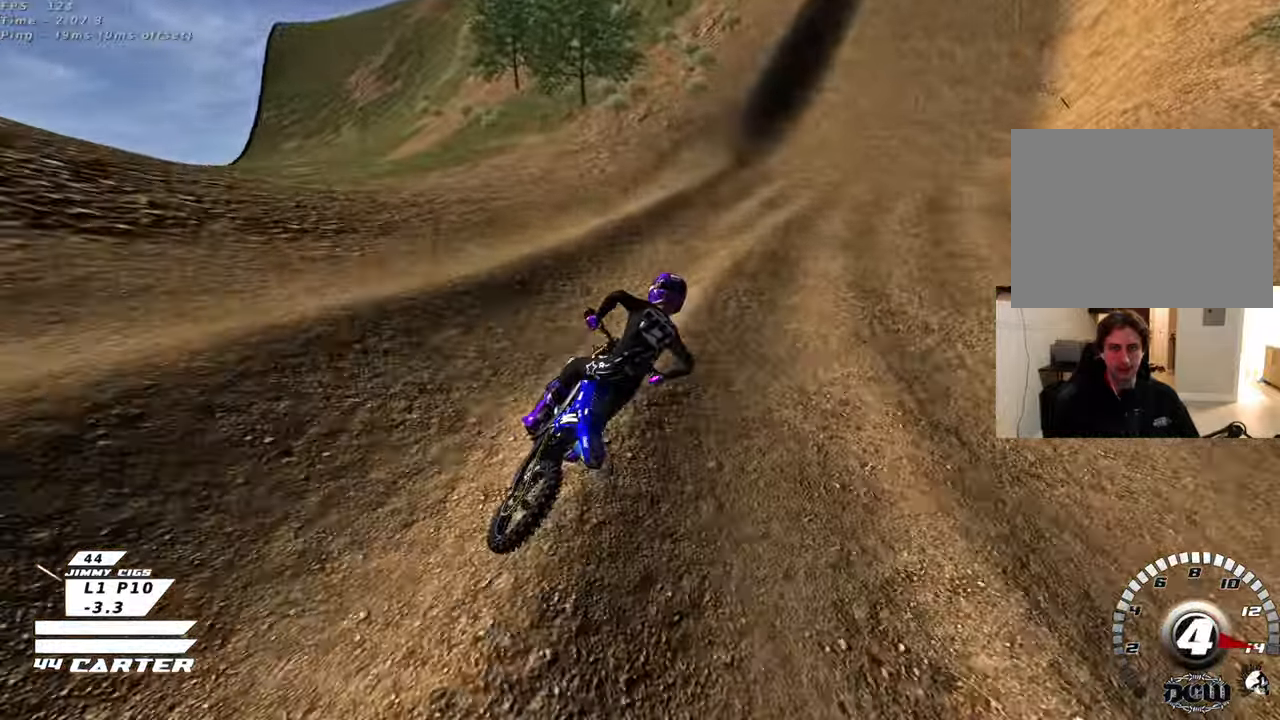
{"buttons": ["R2"], "left_stick": "down", "right_stick": "center", "events": [[283, "X", "down"], [317, "left_stick", "center"], [400, "X", "up"], [400, "left_stick", "down"]]}
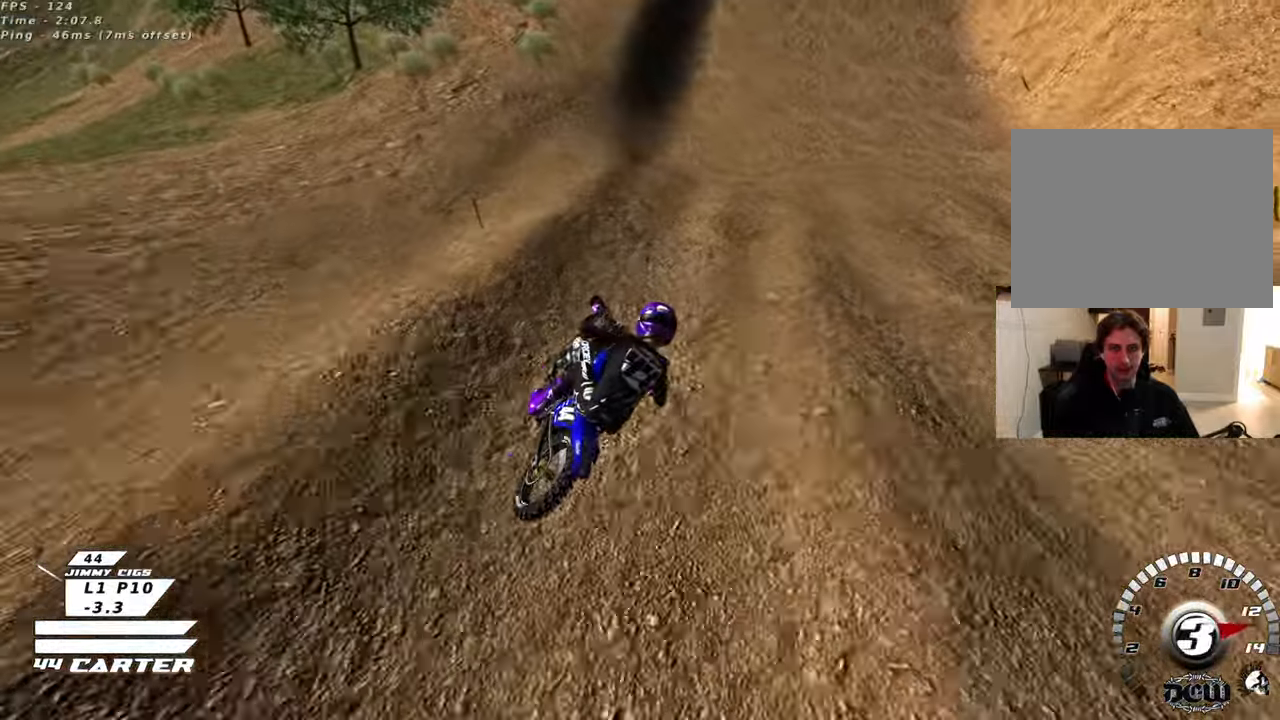
{"buttons": ["R2"], "left_stick": "down", "right_stick": "center", "events": []}
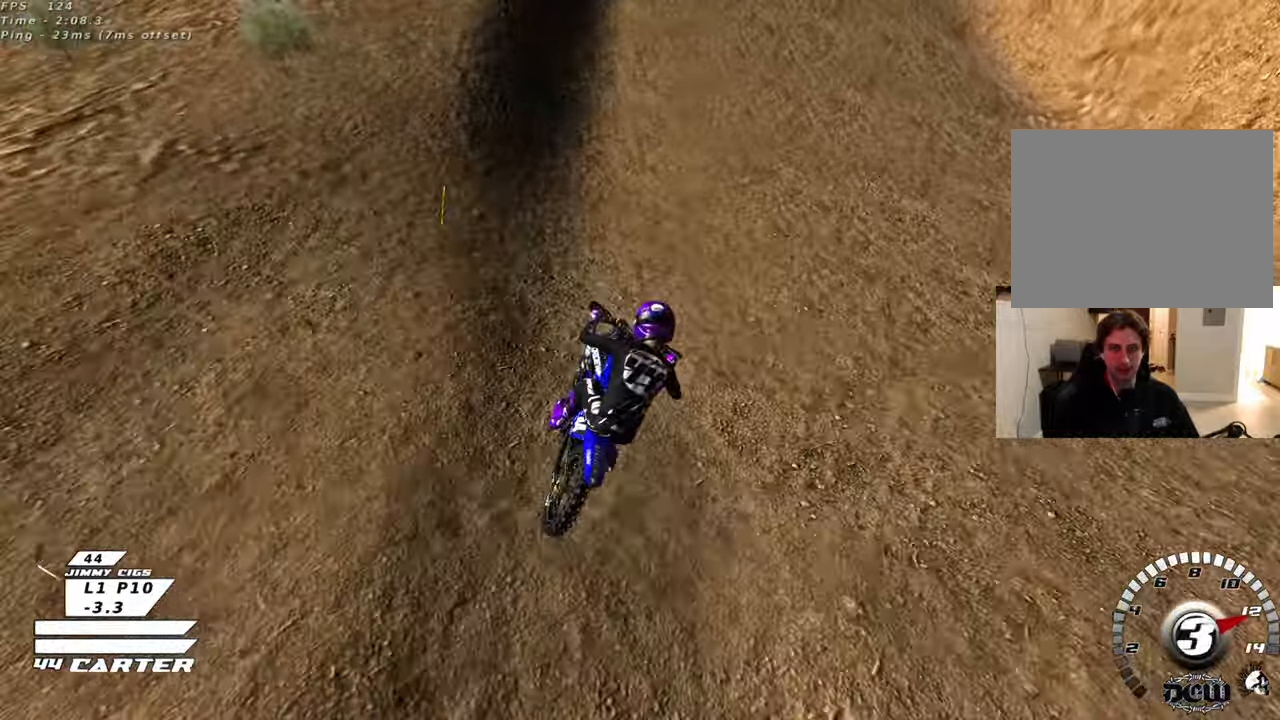
{"buttons": ["R2"], "left_stick": "down", "right_stick": "center", "events": [[33, "A", "down"], [250, "A", "up"]]}
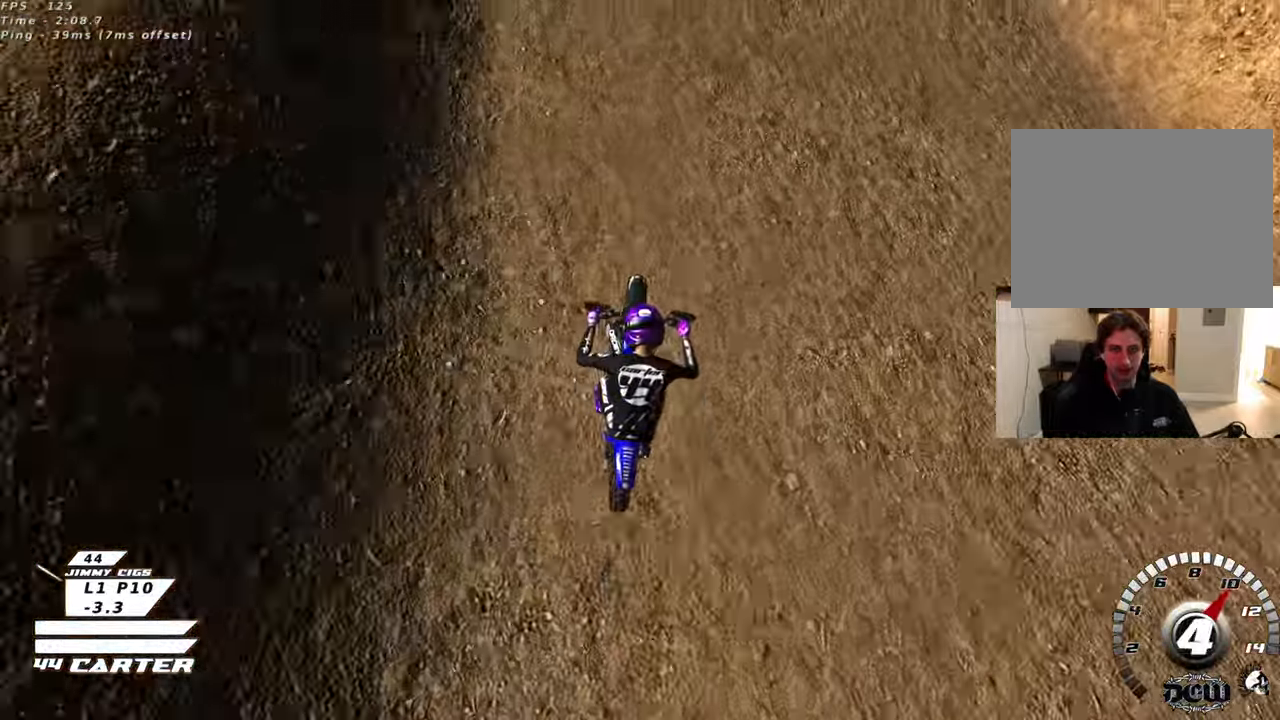
{"buttons": ["A", "R2"], "left_stick": "up-right", "right_stick": "center", "events": [[333, "left_stick", "center"], [400, "left_stick", "up-right"], [467, "A", "down"]]}
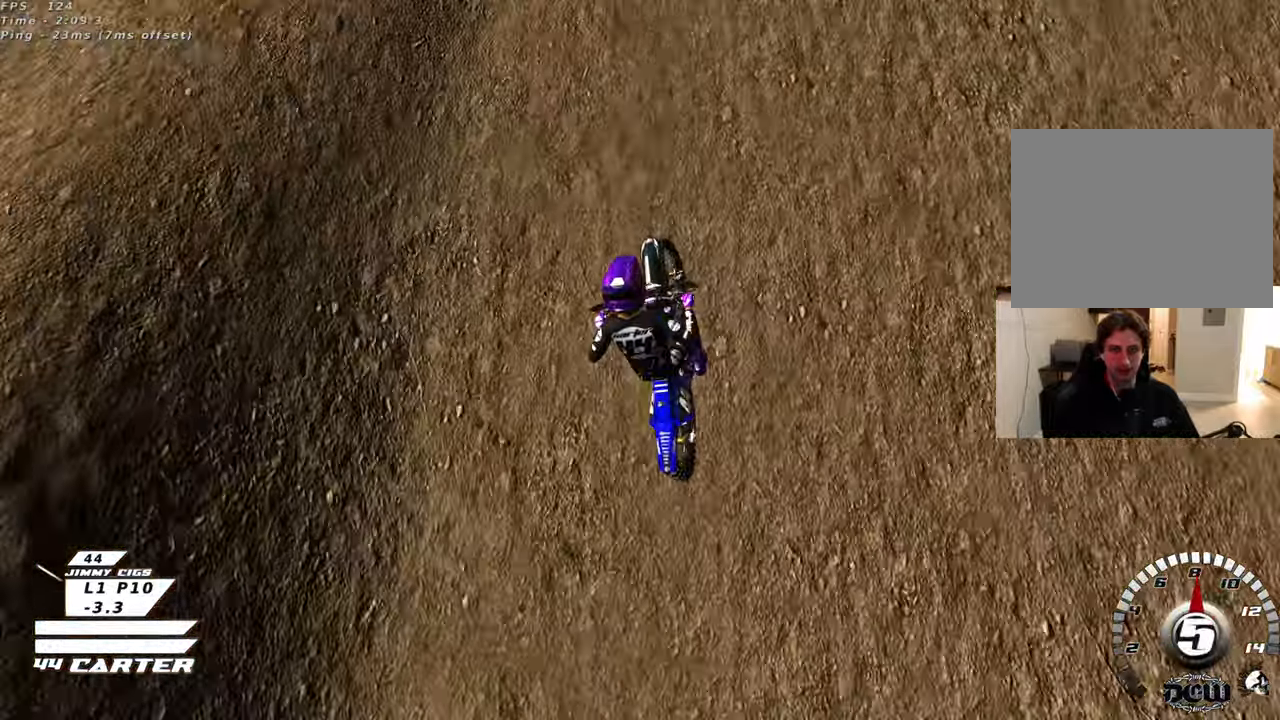
{"buttons": [], "left_stick": "down-right", "right_stick": "center", "events": [[83, "A", "up"], [83, "left_stick", "down-right"], [167, "A", "down"], [250, "left_stick", "down-left"], [283, "A", "up"], [333, "R2", "up"], [500, "left_stick", "down-right"]]}
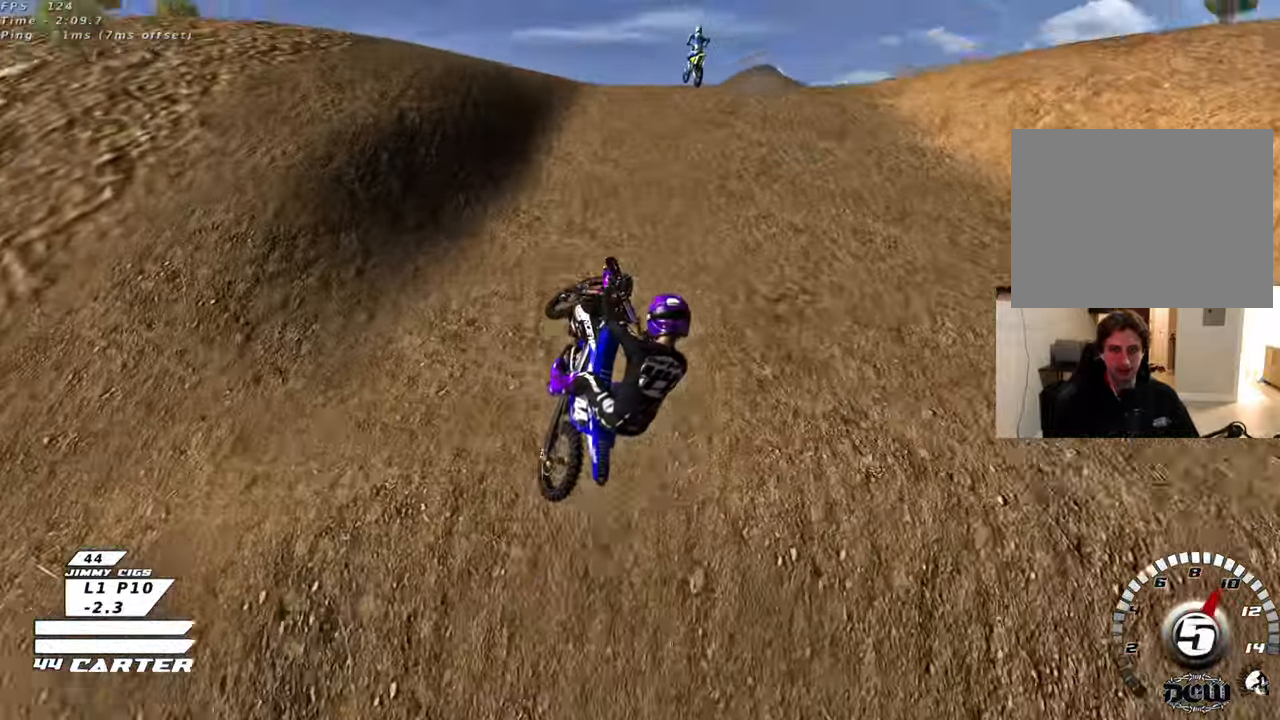
{"buttons": ["A", "L1"], "left_stick": "right", "right_stick": "center", "events": [[117, "left_stick", "right"], [150, "R2", "down"], [217, "A", "down"], [333, "A", "up"], [417, "A", "down"], [467, "L1", "down"], [483, "R2", "up"]]}
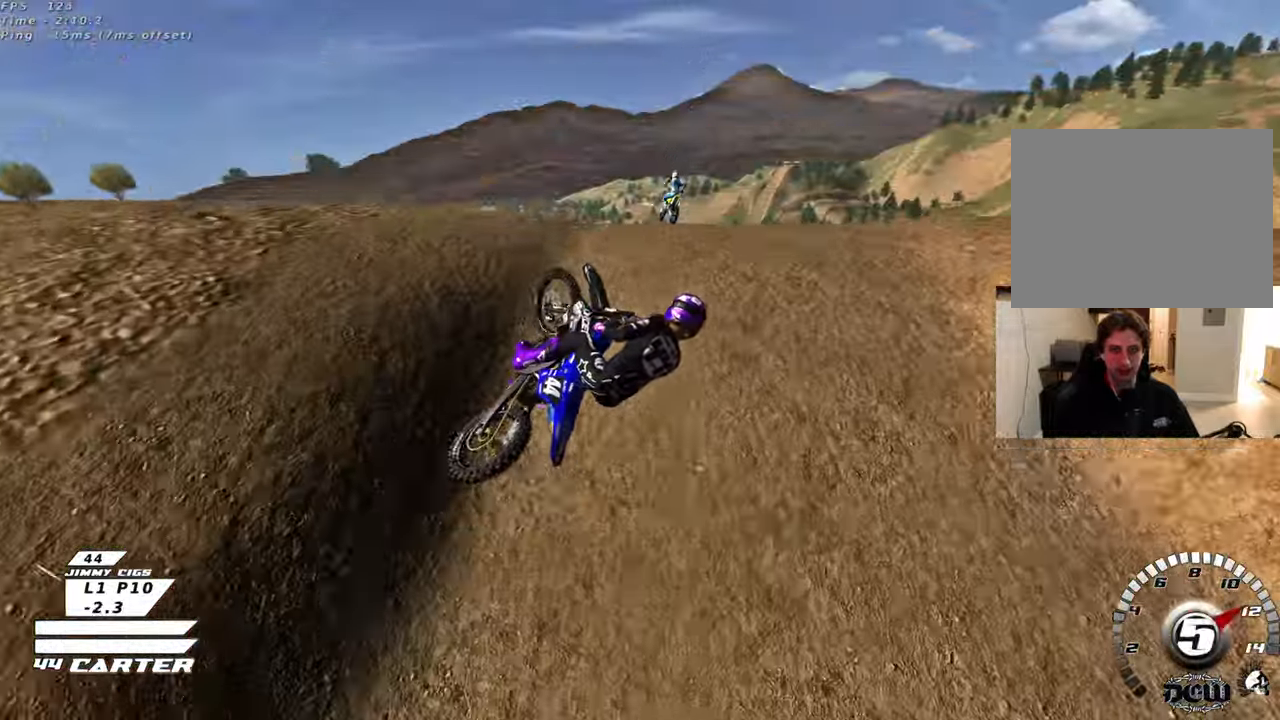
{"buttons": ["A", "R2"], "left_stick": "down-right", "right_stick": "center", "events": [[17, "left_stick", "down-right"], [33, "A", "up"], [150, "L1", "up"], [317, "R2", "down"], [367, "A", "down"]]}
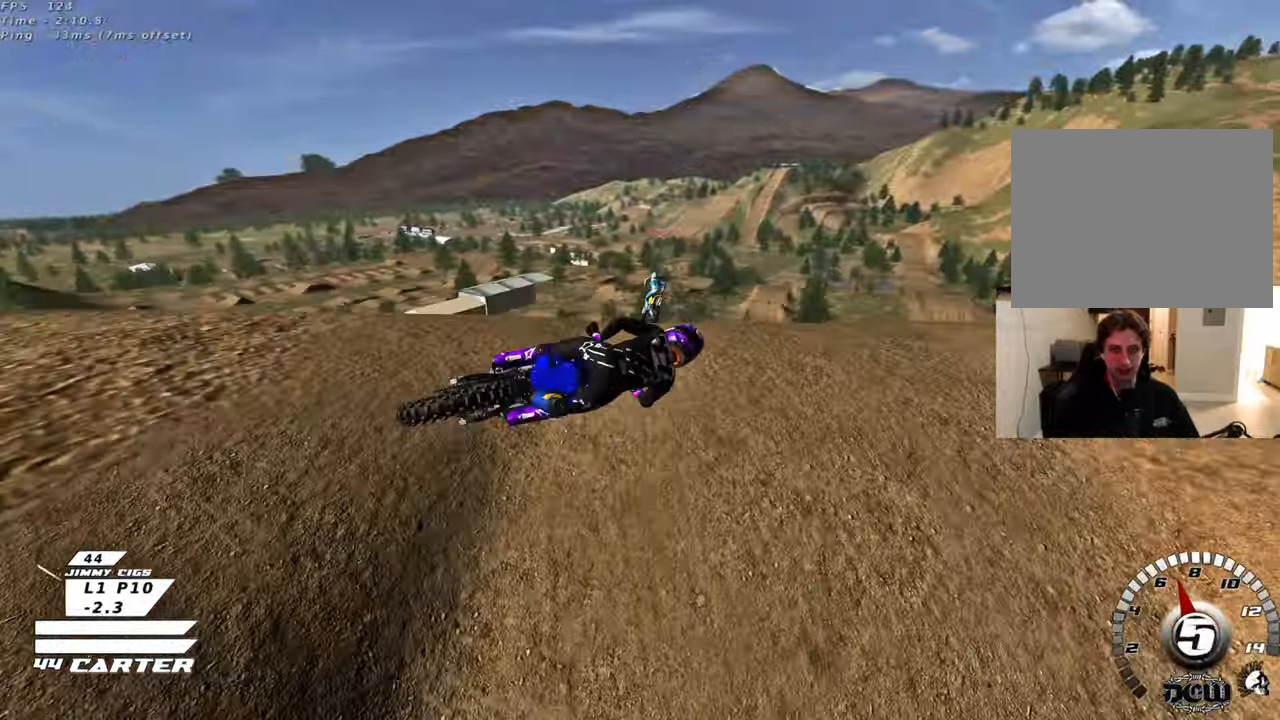
{"buttons": ["R2"], "left_stick": "down", "right_stick": "center", "events": [[17, "A", "up"], [67, "A", "down"], [133, "left_stick", "down"], [200, "A", "up"], [250, "A", "down"], [383, "A", "up"]]}
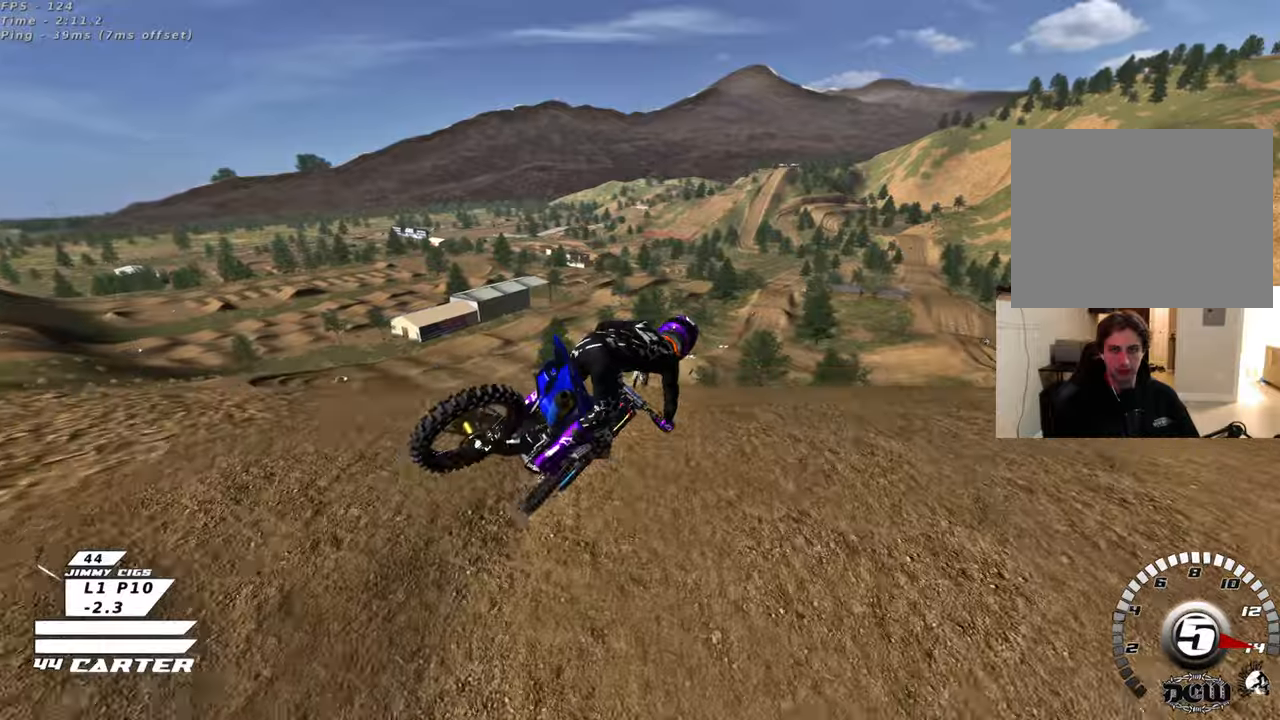
{"buttons": ["R2"], "left_stick": "up", "right_stick": "center", "events": [[67, "left_stick", "center"], [200, "X", "down"], [250, "left_stick", "right"], [317, "X", "up"], [383, "X", "down"], [400, "left_stick", "up"], [483, "X", "up"]]}
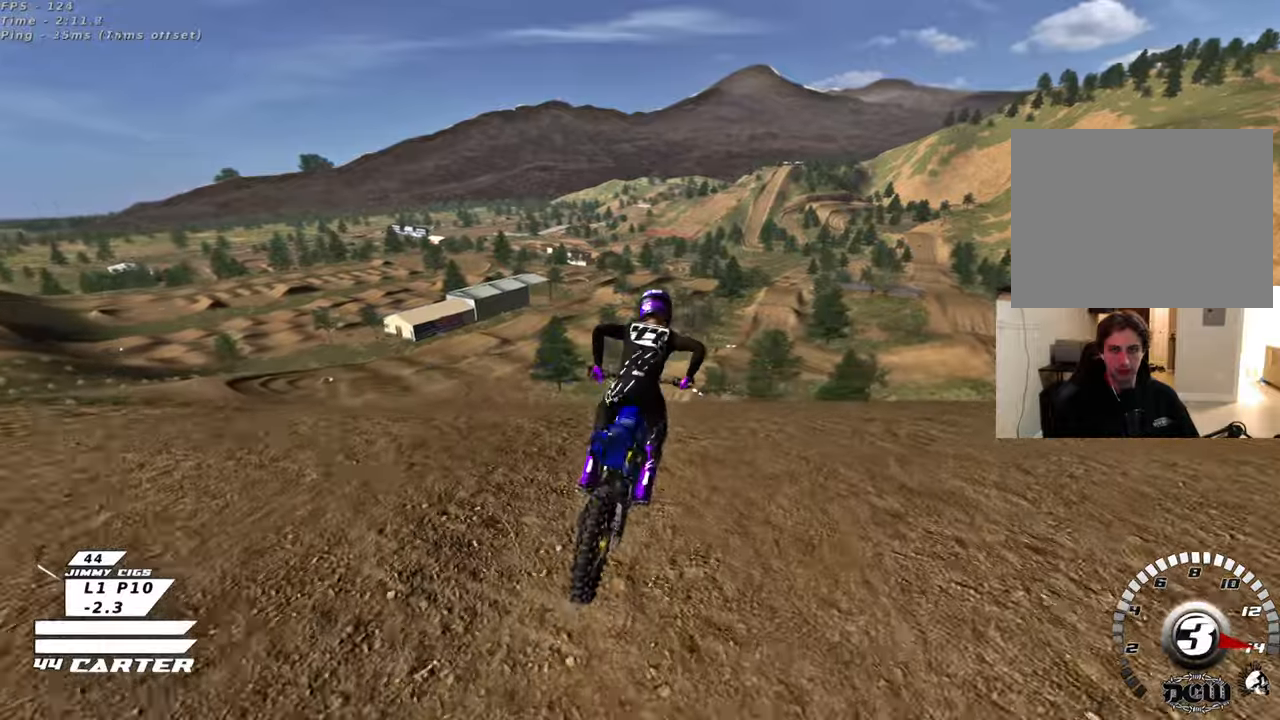
{"buttons": ["A", "R2"], "left_stick": "right", "right_stick": "center", "events": [[50, "X", "down"], [117, "X", "up"], [133, "left_stick", "center"], [200, "left_stick", "down"], [300, "left_stick", "center"], [367, "left_stick", "right"], [483, "A", "down"]]}
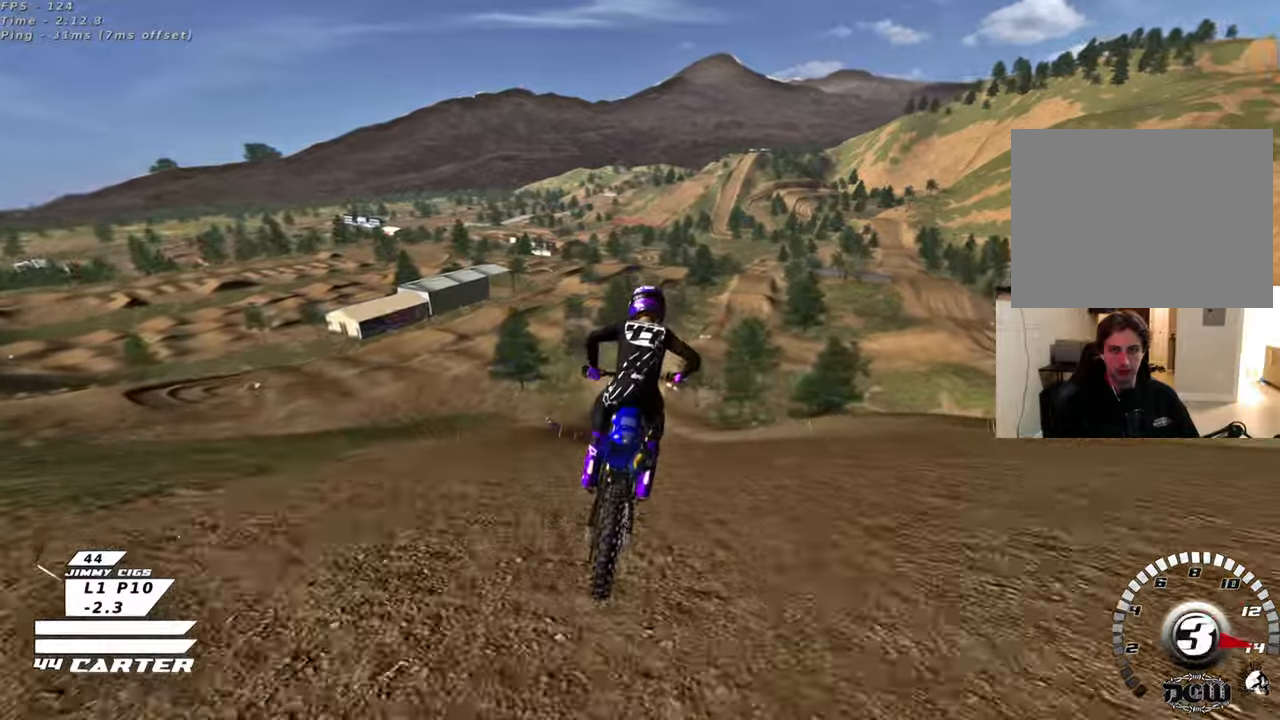
{"buttons": ["R2"], "left_stick": "up", "right_stick": "center", "events": [[117, "A", "up"], [117, "left_stick", "up"], [333, "A", "down"], [500, "A", "up"]]}
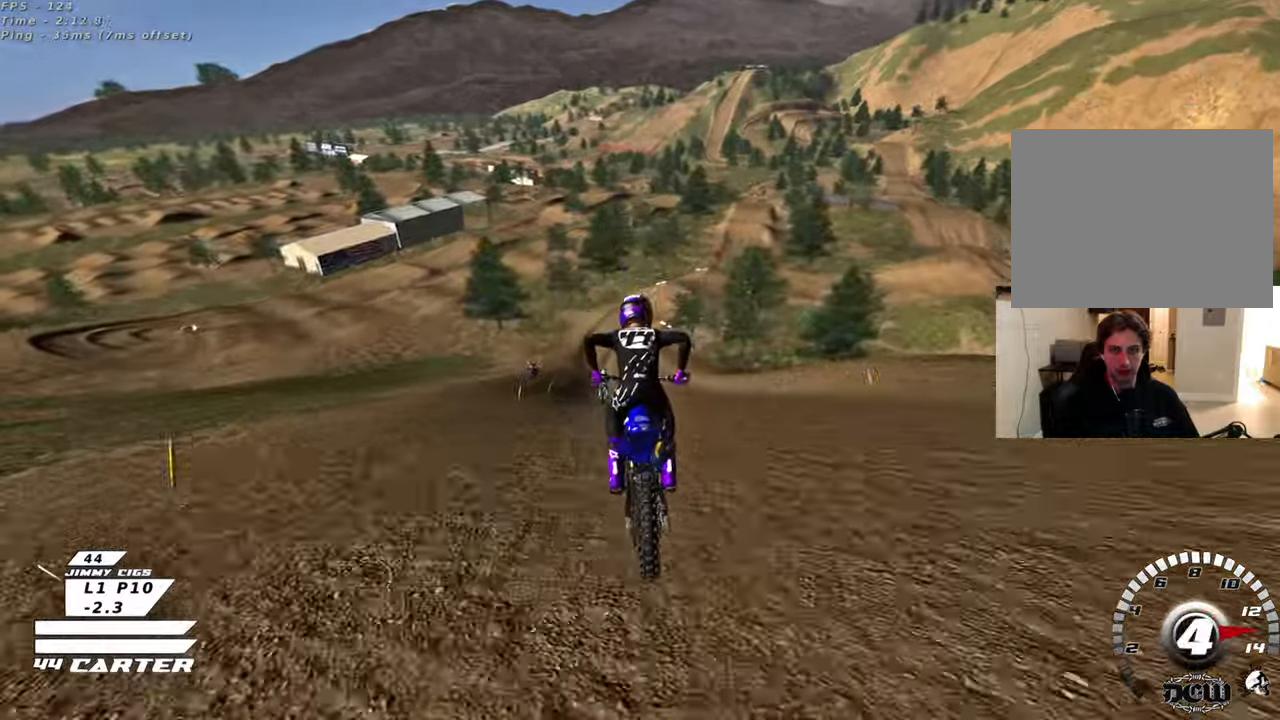
{"buttons": ["A", "R2"], "left_stick": "center", "right_stick": "center", "events": [[283, "A", "down"], [317, "left_stick", "center"], [433, "A", "up"], [483, "A", "down"]]}
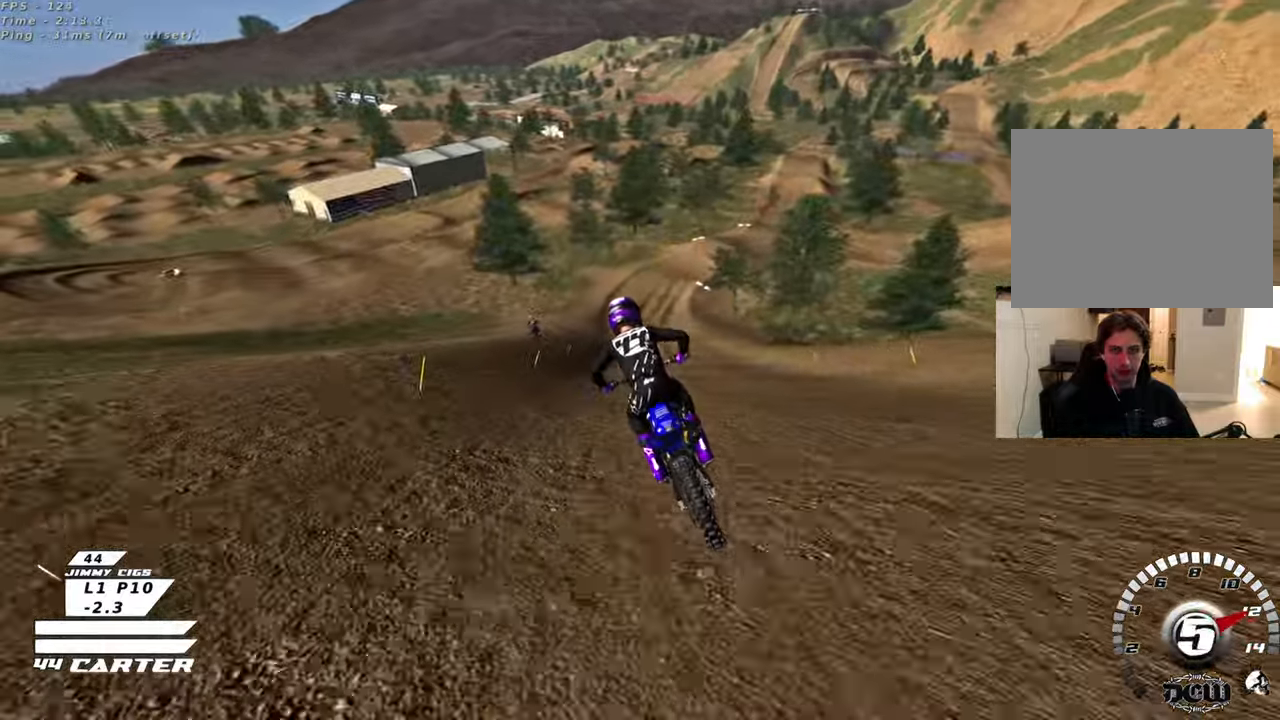
{"buttons": ["R2"], "left_stick": "right", "right_stick": "center", "events": [[150, "A", "up"], [217, "A", "down"], [283, "left_stick", "right"], [350, "A", "up"]]}
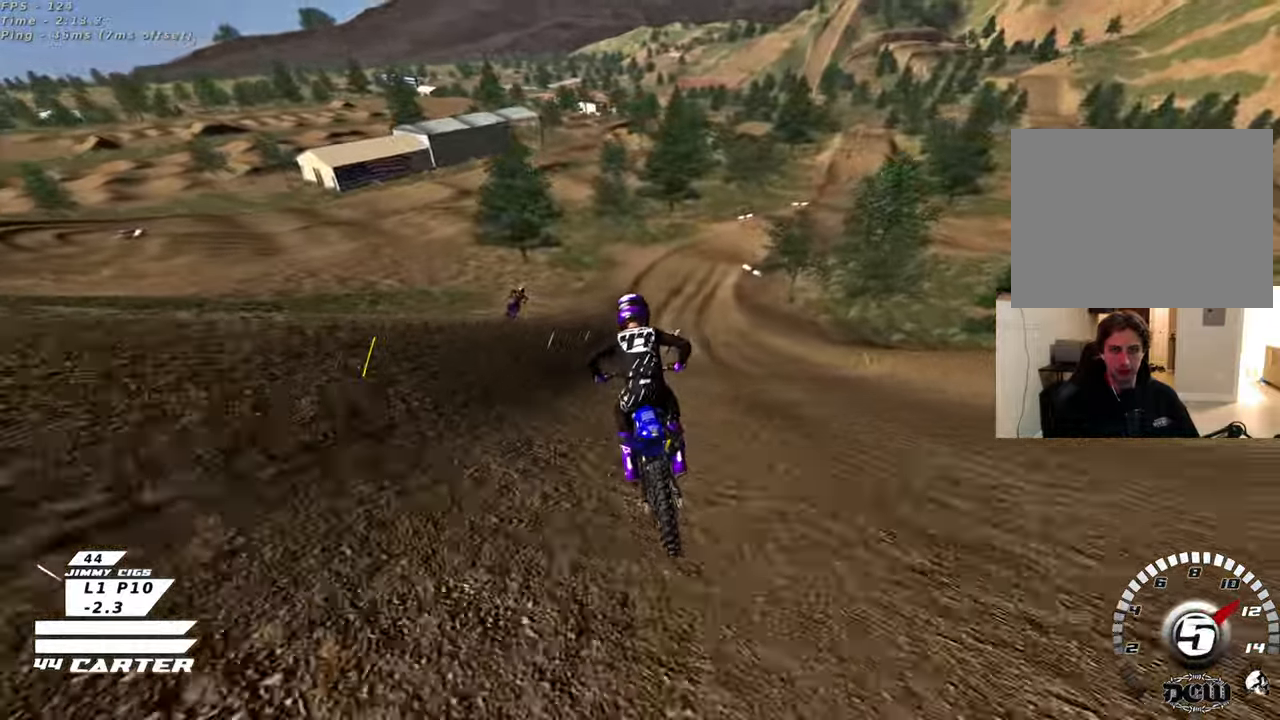
{"buttons": [], "left_stick": "right", "right_stick": "center", "events": [[167, "X", "down"], [233, "R2", "up"], [267, "X", "up"]]}
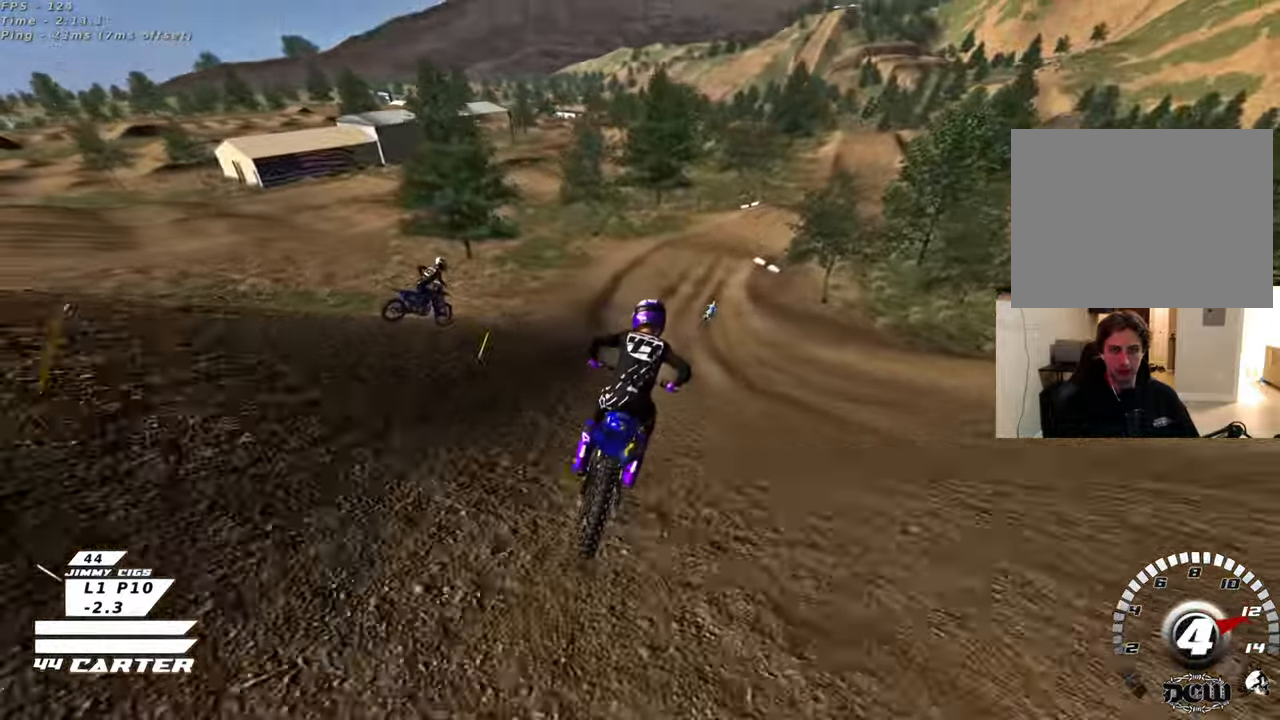
{"buttons": ["R2"], "left_stick": "center", "right_stick": "center", "events": [[300, "left_stick", "center"], [400, "R2", "down"]]}
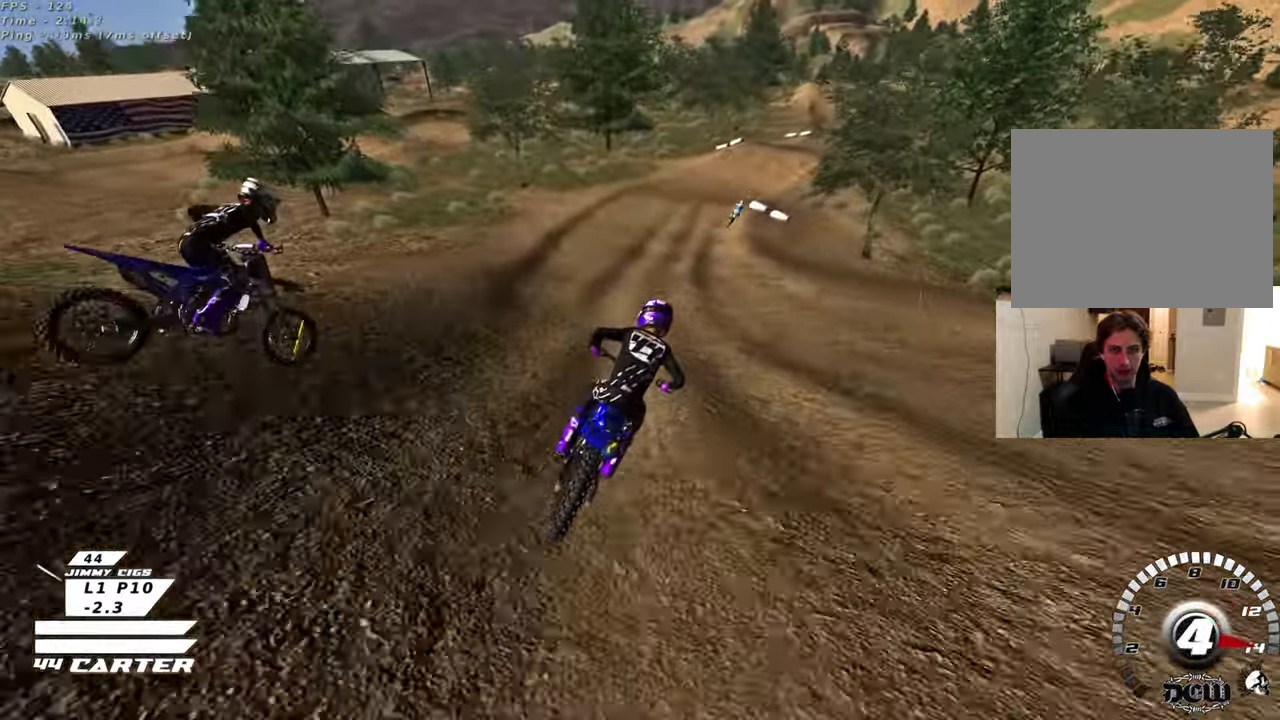
{"buttons": [], "left_stick": "center", "right_stick": "center", "events": [[217, "R2", "up"]]}
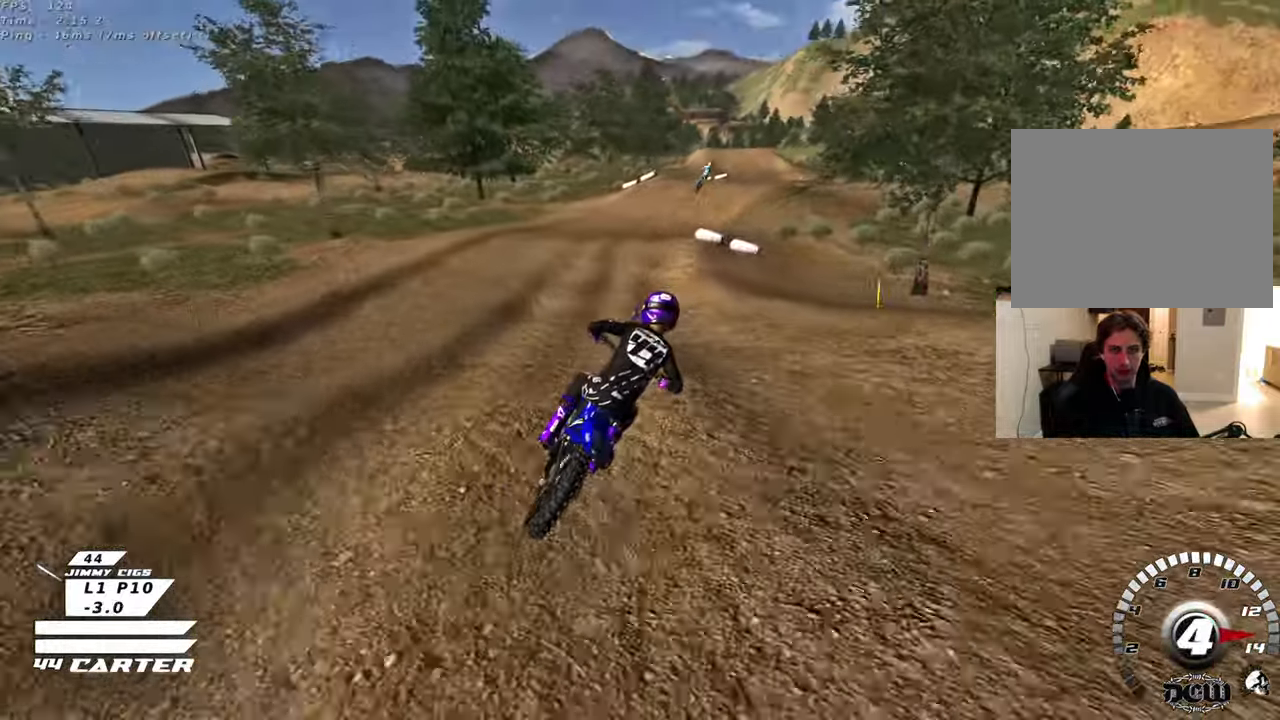
{"buttons": ["R2"], "left_stick": "up", "right_stick": "center", "events": [[50, "R2", "down"], [133, "A", "down"], [283, "A", "up"], [350, "A", "down"], [383, "left_stick", "up"], [467, "A", "up"]]}
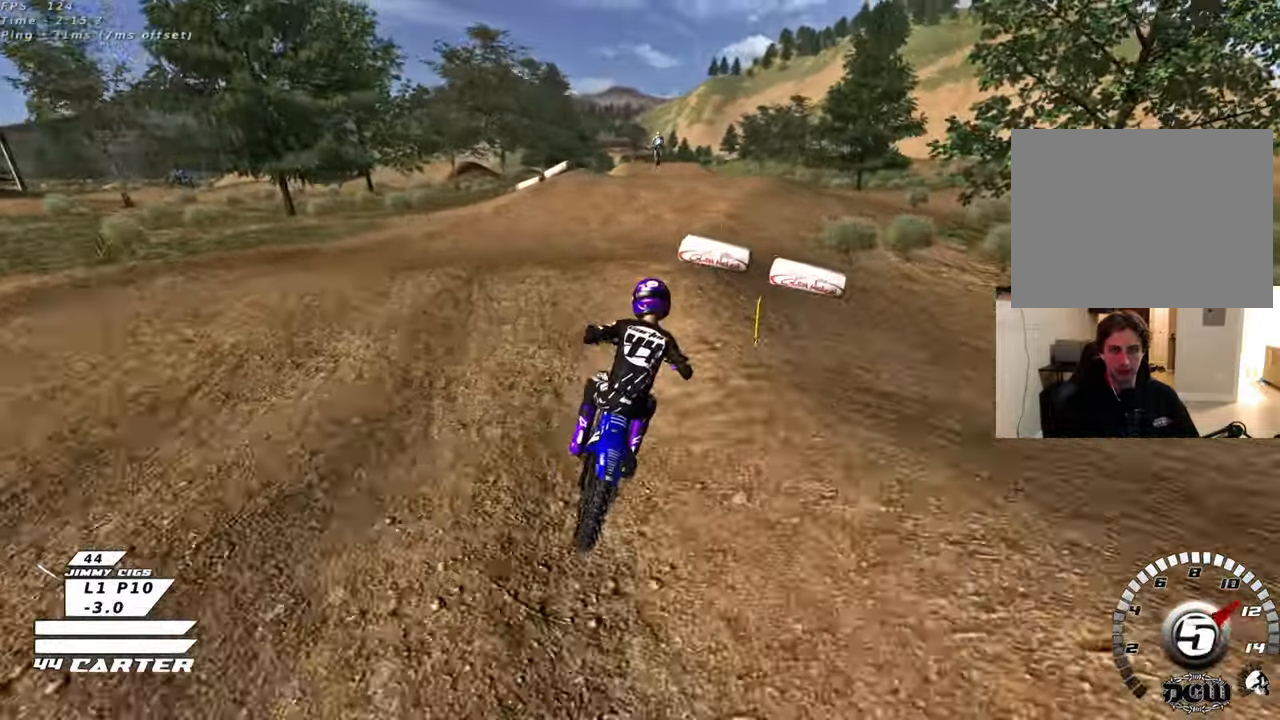
{"buttons": ["R2"], "left_stick": "up", "right_stick": "center", "events": [[17, "left_stick", "center"], [83, "A", "down"], [83, "left_stick", "down"], [133, "left_stick", "down-left"], [200, "A", "up"], [233, "left_stick", "center"], [250, "R2", "up"], [417, "left_stick", "up"], [467, "R2", "down"]]}
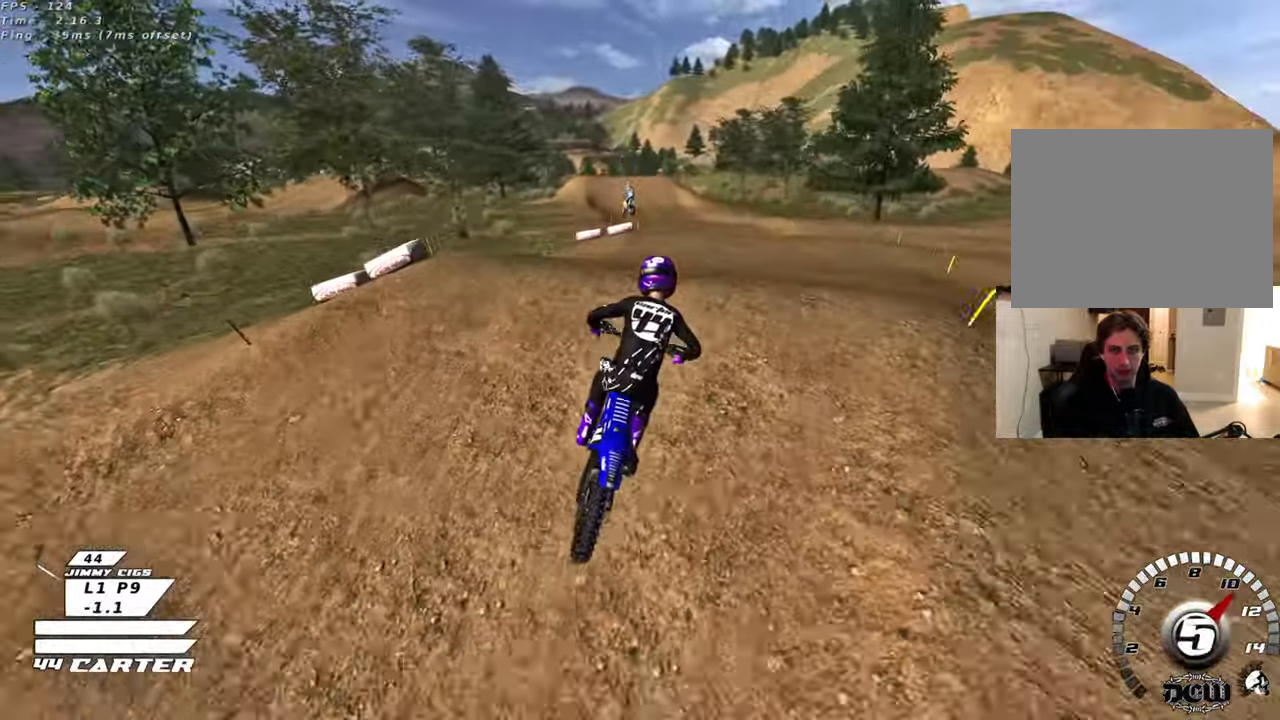
{"buttons": ["A", "R2"], "left_stick": "down-right", "right_stick": "center", "events": [[33, "A", "down"], [50, "left_stick", "down"], [133, "A", "up"], [217, "A", "down"], [217, "left_stick", "up-right"], [250, "R2", "up"], [283, "A", "up"], [383, "left_stick", "down-right"], [467, "R2", "down"], [500, "A", "down"]]}
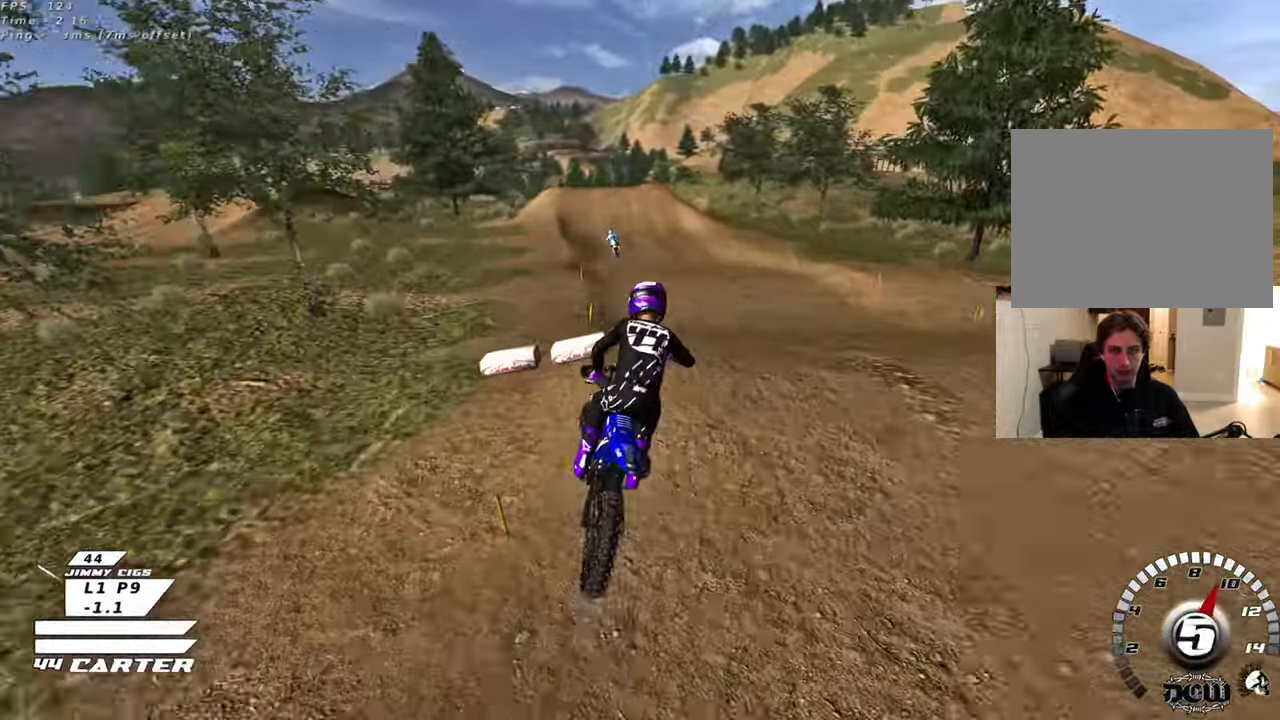
{"buttons": ["R2"], "left_stick": "up", "right_stick": "center", "events": [[100, "left_stick", "down-left"], [117, "A", "up"], [200, "A", "down"], [217, "left_stick", "up-left"], [300, "A", "up"], [367, "A", "down"], [417, "left_stick", "up"], [500, "A", "up"]]}
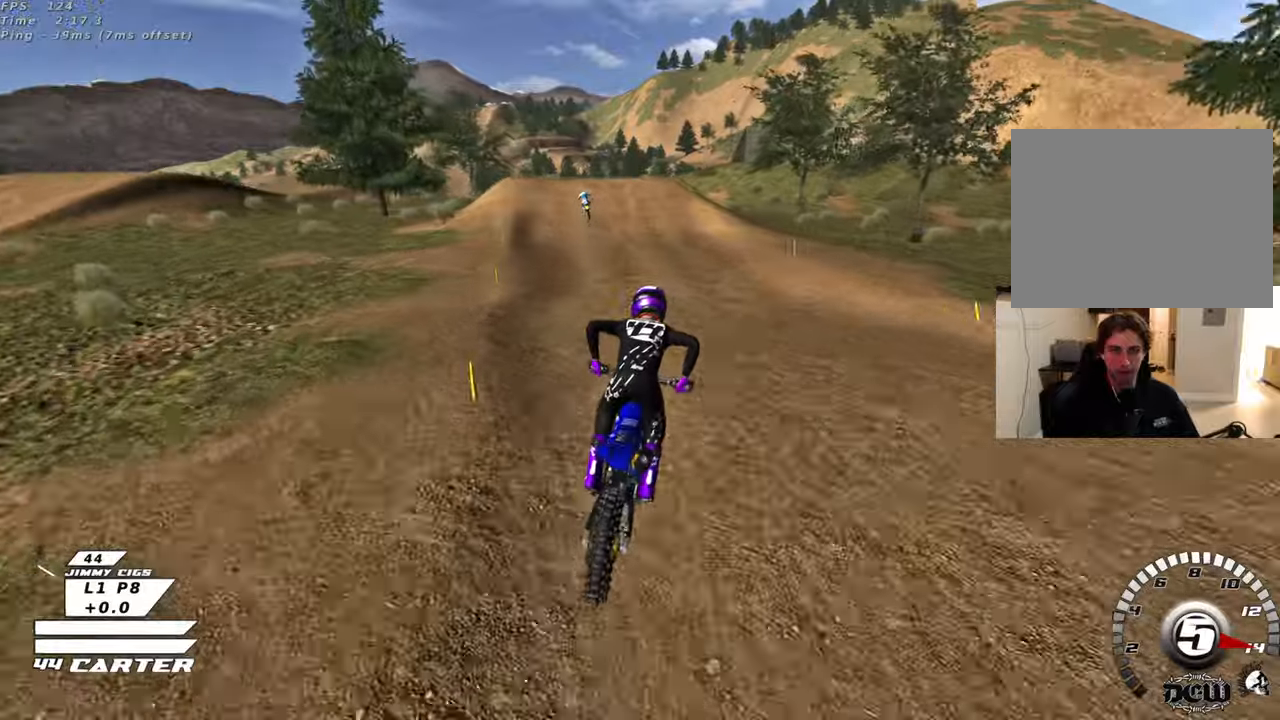
{"buttons": [], "left_stick": "down", "right_stick": "center", "events": [[183, "left_stick", "up-left"], [283, "X", "down"], [283, "left_stick", "center"], [367, "L2", "down"], [367, "X", "up"], [400, "R2", "up"], [433, "left_stick", "down"], [500, "L2", "up"]]}
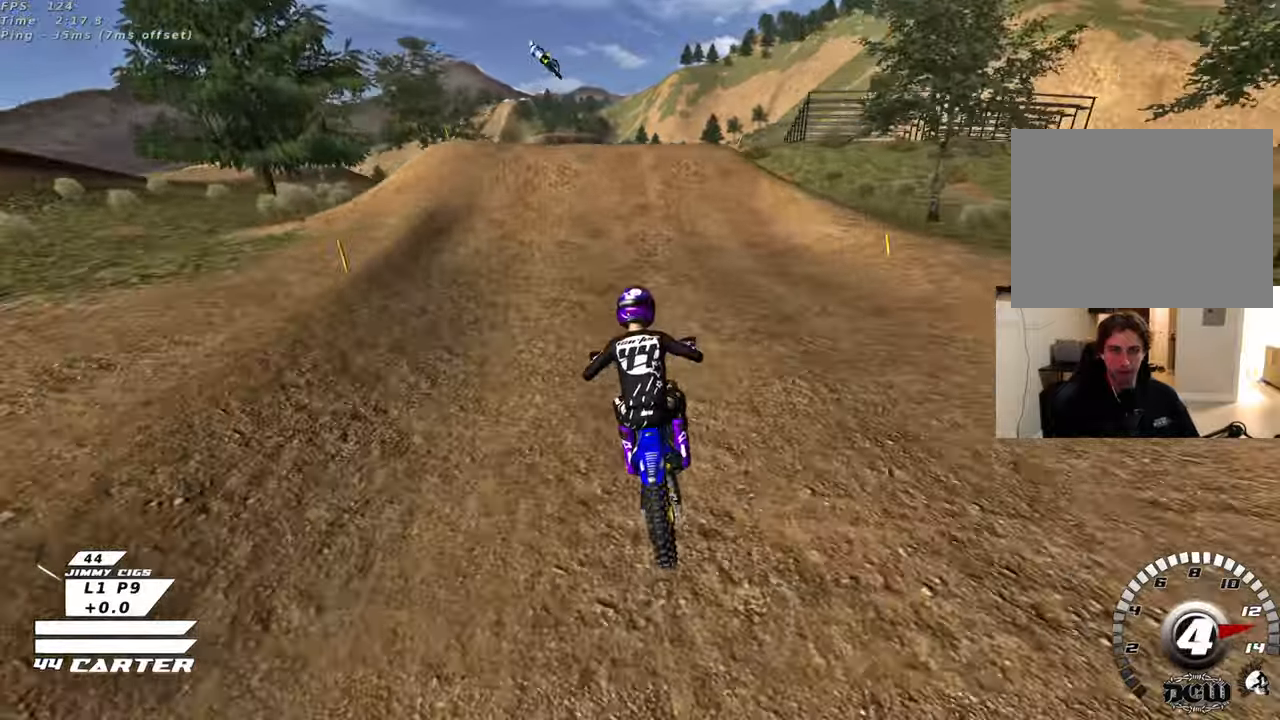
{"buttons": [], "left_stick": "up-left", "right_stick": "center", "events": [[217, "left_stick", "center"], [317, "R2", "down"], [333, "left_stick", "up"], [433, "R2", "up"], [483, "left_stick", "up-left"]]}
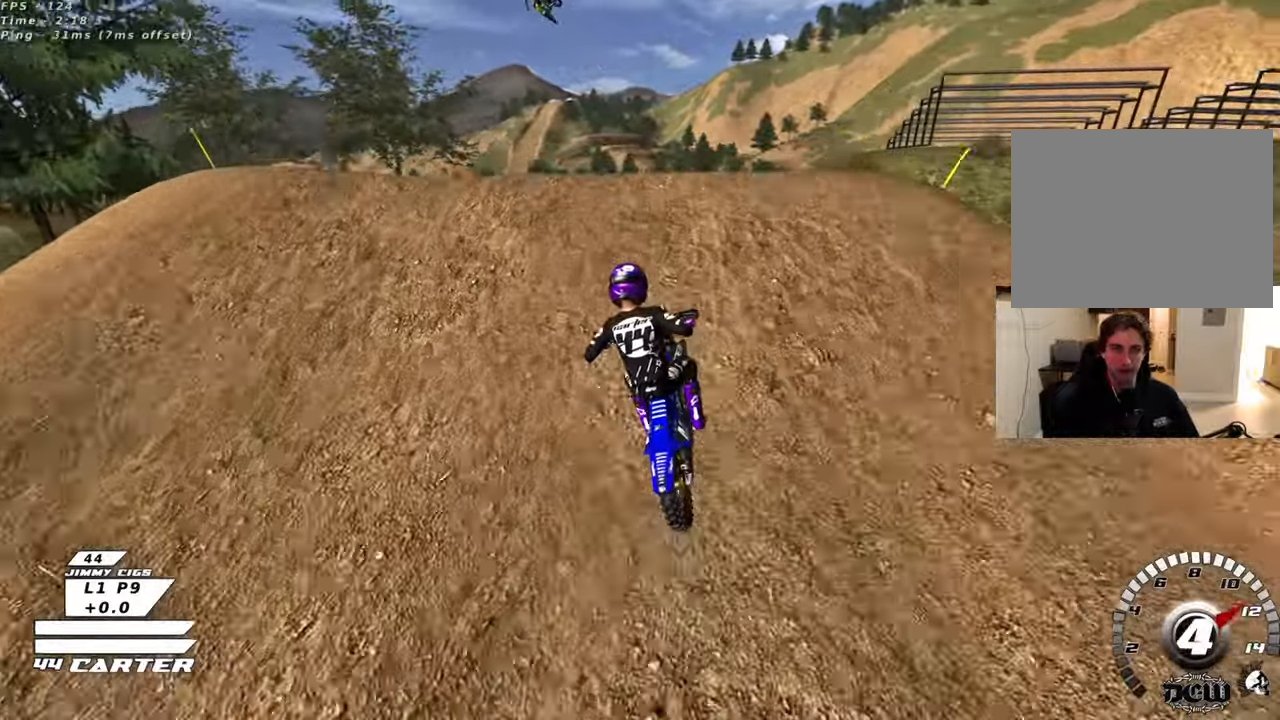
{"buttons": [], "left_stick": "down", "right_stick": "center", "events": [[17, "left_stick", "left"], [117, "left_stick", "down-right"], [400, "left_stick", "down"]]}
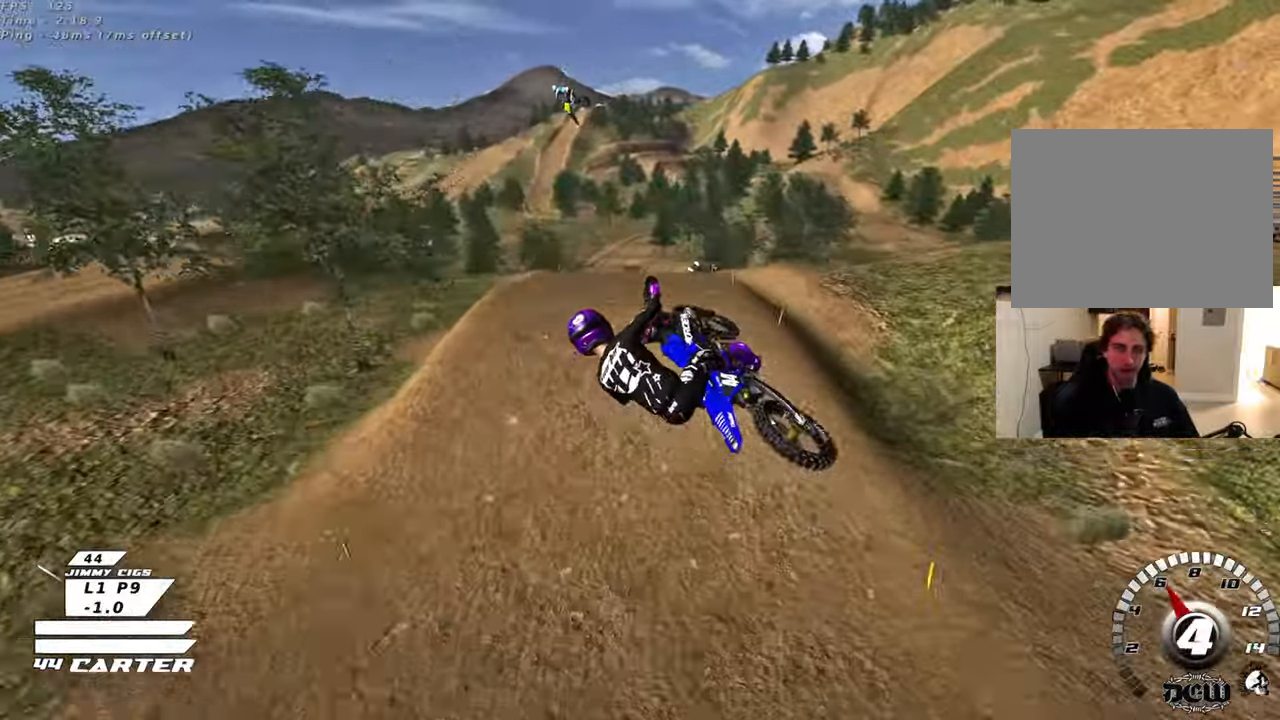
{"buttons": [], "left_stick": "right", "right_stick": "center", "events": [[100, "L1", "down"], [150, "left_stick", "right"], [417, "L1", "up"]]}
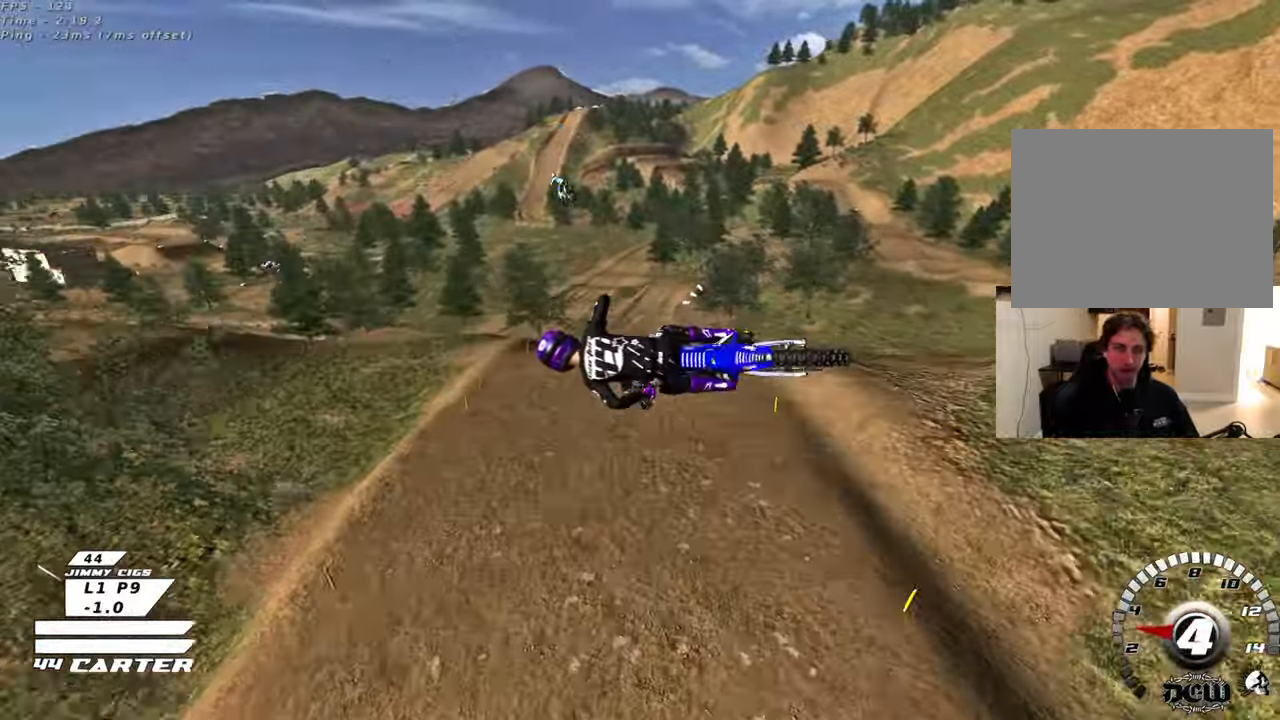
{"buttons": [], "left_stick": "right", "right_stick": "center", "events": []}
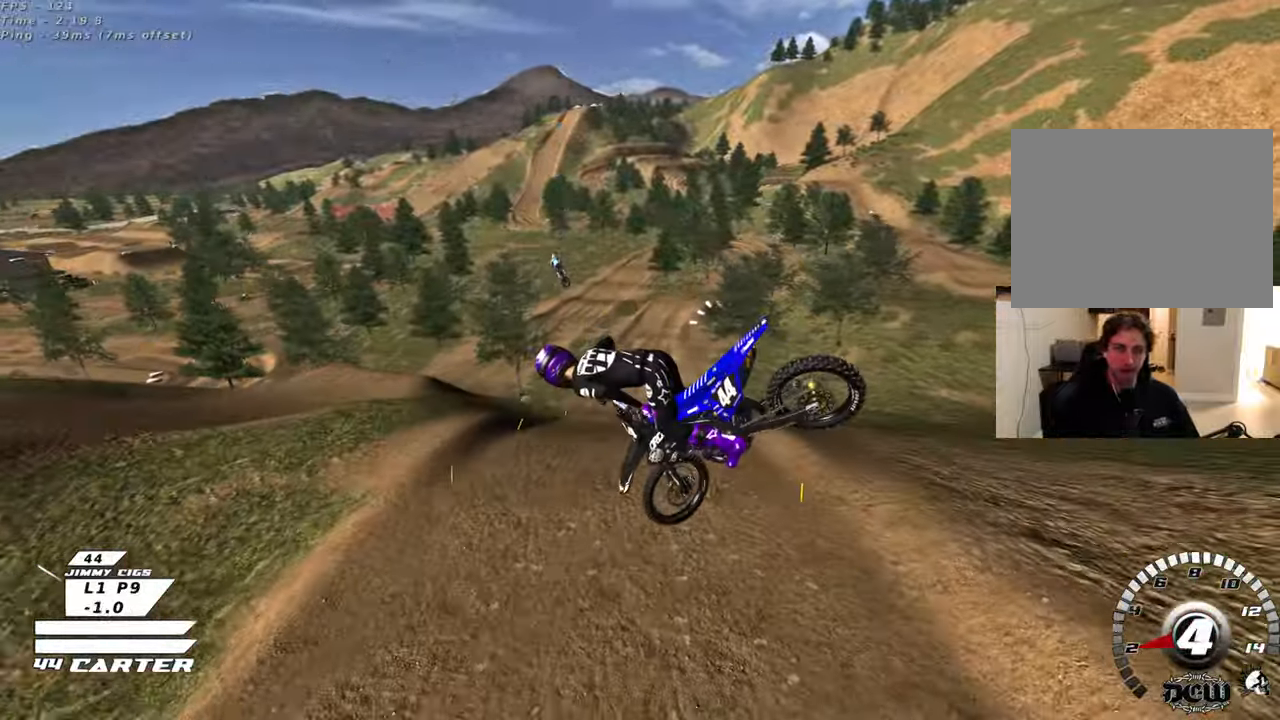
{"buttons": ["R2"], "left_stick": "up", "right_stick": "center", "events": [[17, "R2", "down"], [150, "R3", "down"], [250, "L1", "down"], [350, "left_stick", "down-right"], [400, "L1", "up"], [417, "R3", "up"], [500, "left_stick", "up"]]}